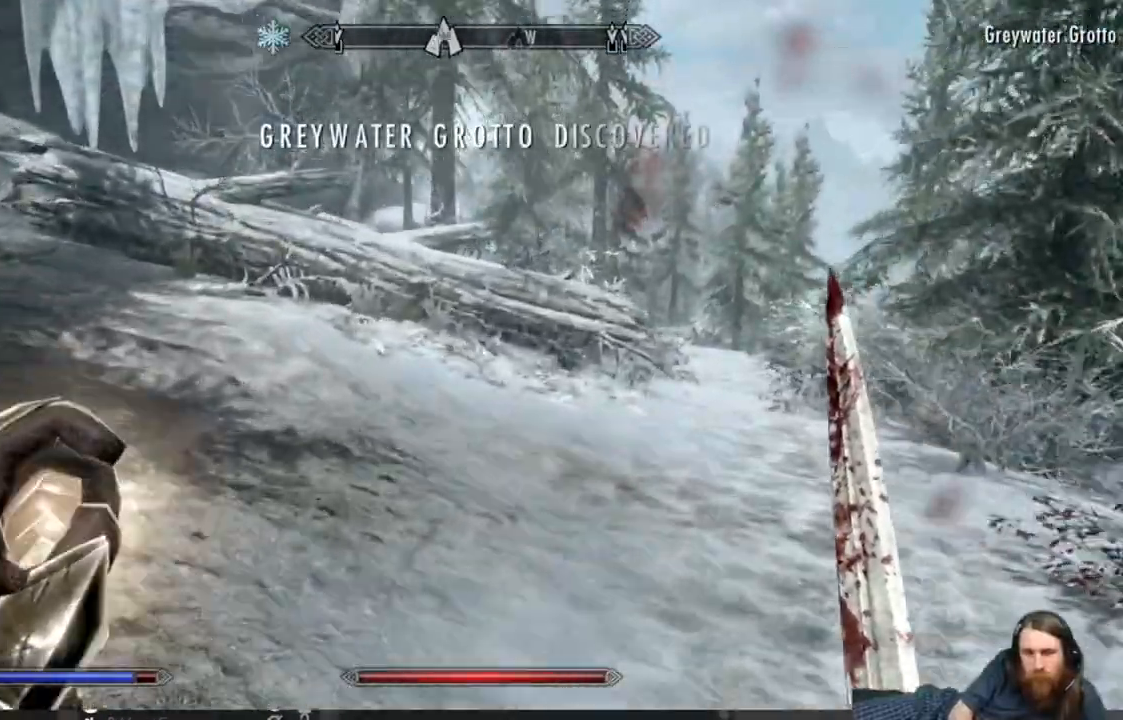
Gameplay with a controller (Xbox layout); each line is a JSON object with the inputs held at the frame after it. "events" lists button and stick changes between this image and that frame as [ms after this image, input, new state], when the widget could be followed in between.
{"buttons": [], "left_stick": "up-right", "right_stick": "center", "events": [[150, "left_stick", "up-right"]]}
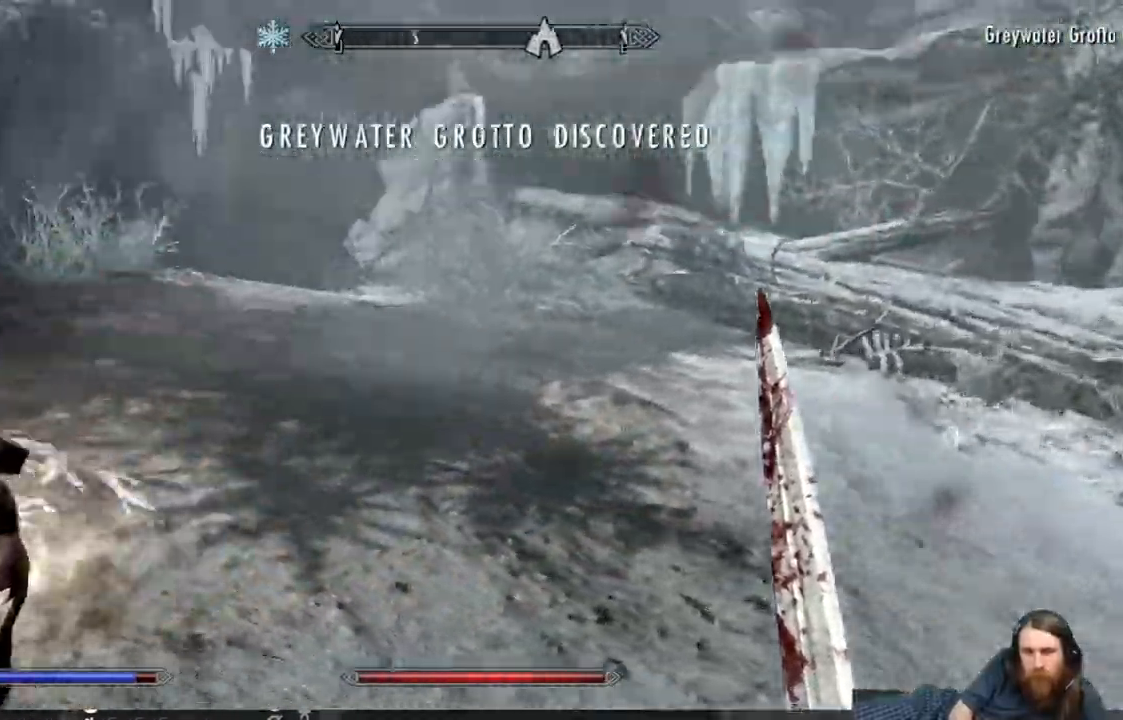
{"buttons": [], "left_stick": "up", "right_stick": "center", "events": [[500, "left_stick", "up"]]}
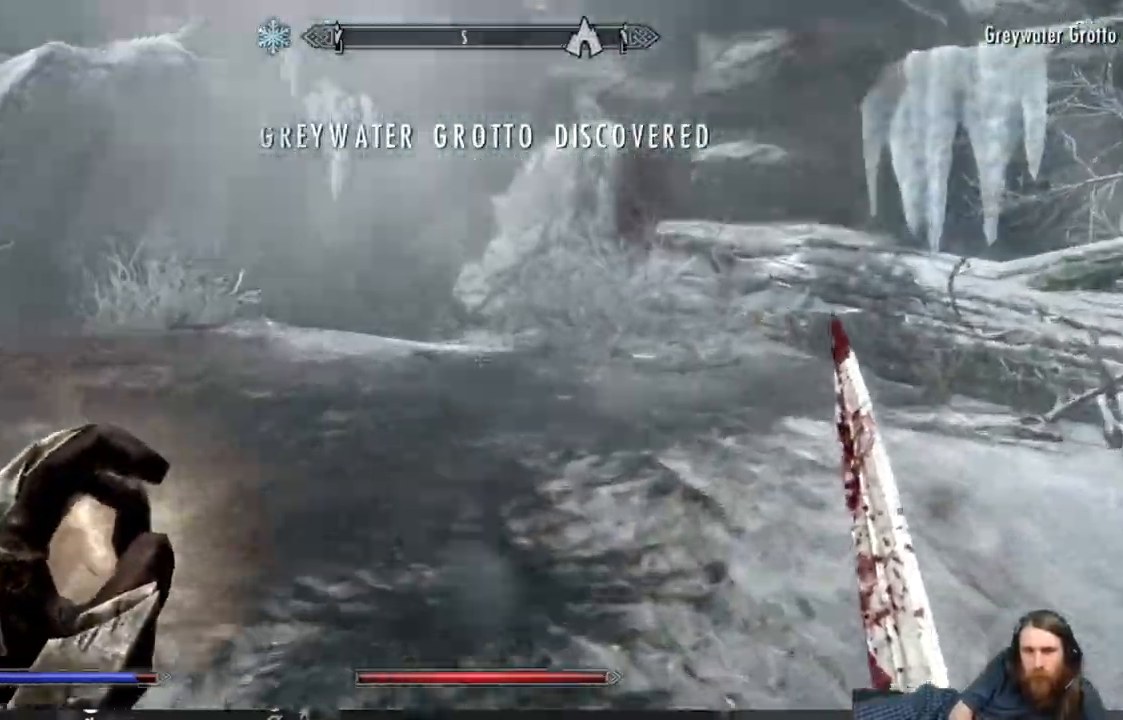
{"buttons": [], "left_stick": "up", "right_stick": "down", "events": [[300, "right_stick", "down"], [350, "right_stick", "center"], [467, "right_stick", "down"]]}
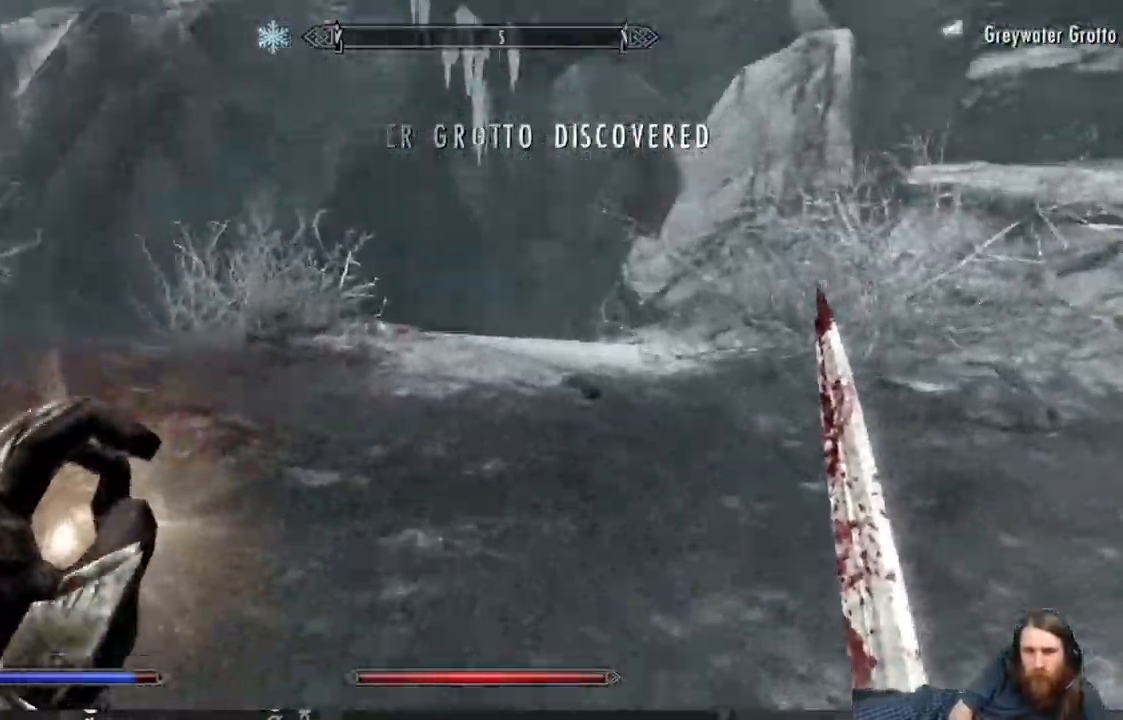
{"buttons": [], "left_stick": "up", "right_stick": "down", "events": [[83, "right_stick", "center"], [483, "right_stick", "down"]]}
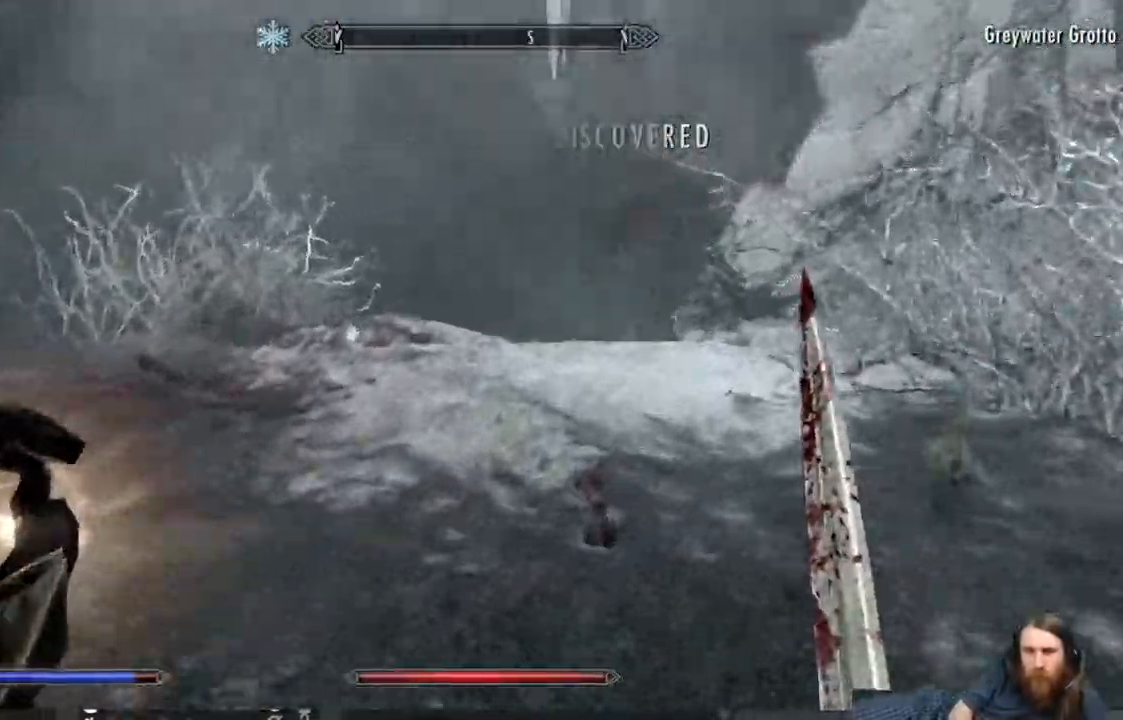
{"buttons": [], "left_stick": "up", "right_stick": "center", "events": [[50, "right_stick", "center"], [250, "right_stick", "down"], [350, "right_stick", "center"]]}
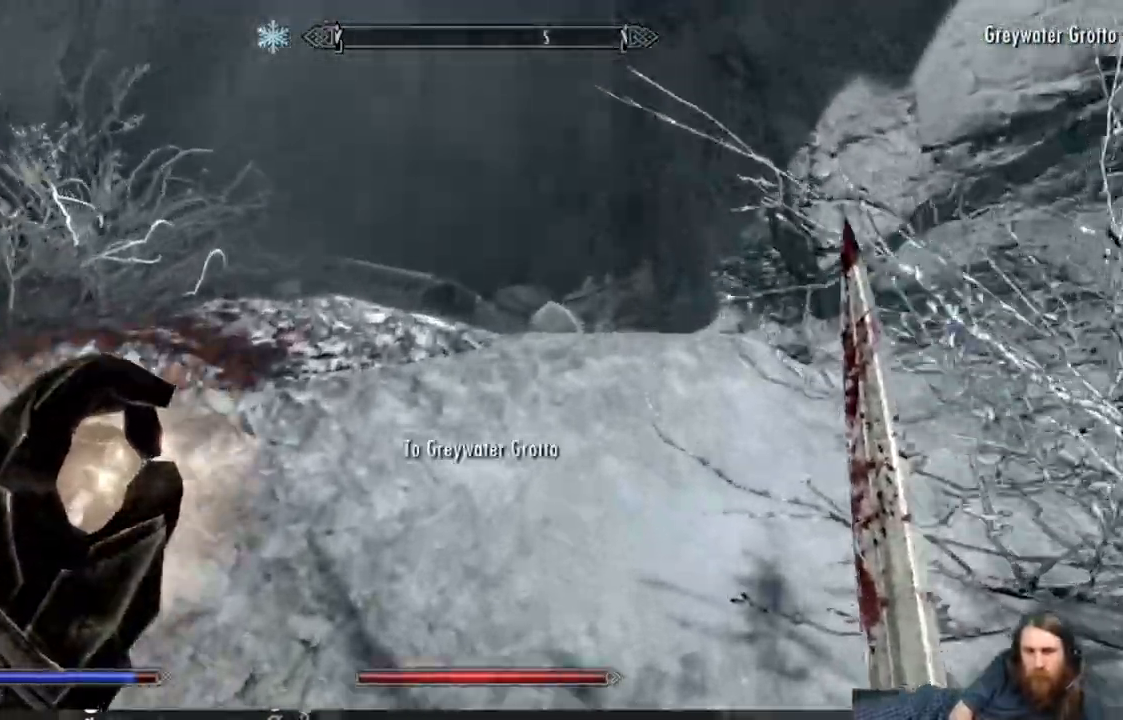
{"buttons": [], "left_stick": "up", "right_stick": "down-right", "events": [[233, "right_stick", "down"], [283, "right_stick", "center"], [500, "right_stick", "down-right"]]}
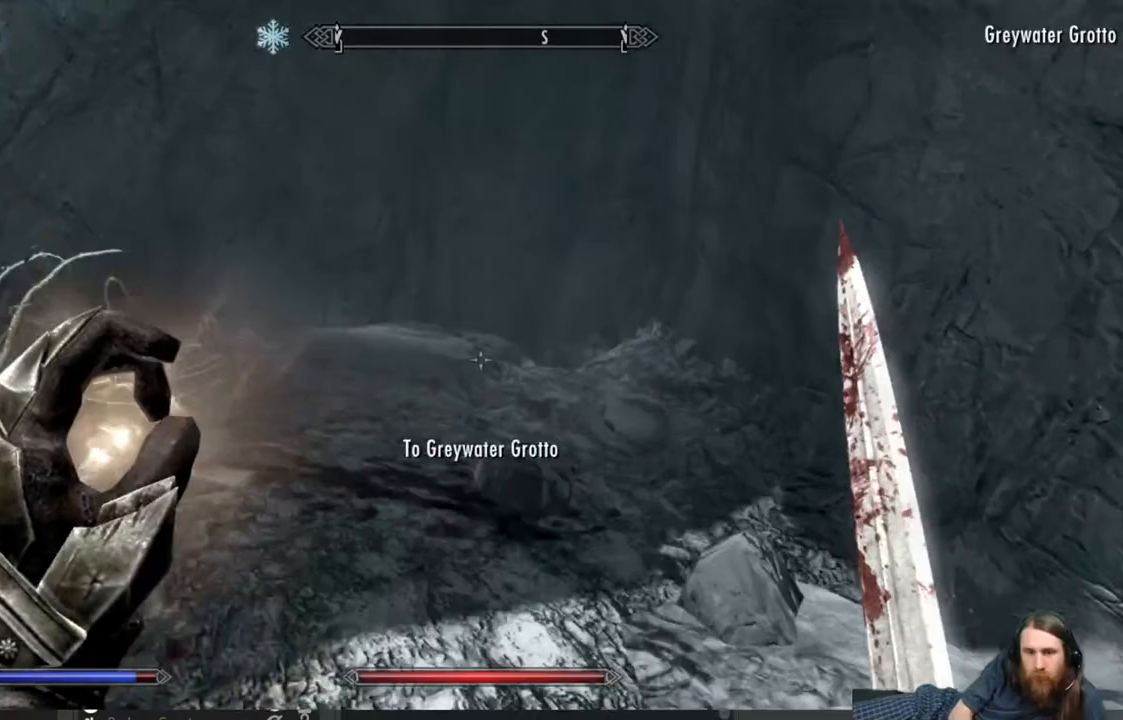
{"buttons": [], "left_stick": "up", "right_stick": "down", "events": [[83, "right_stick", "center"], [417, "right_stick", "down"]]}
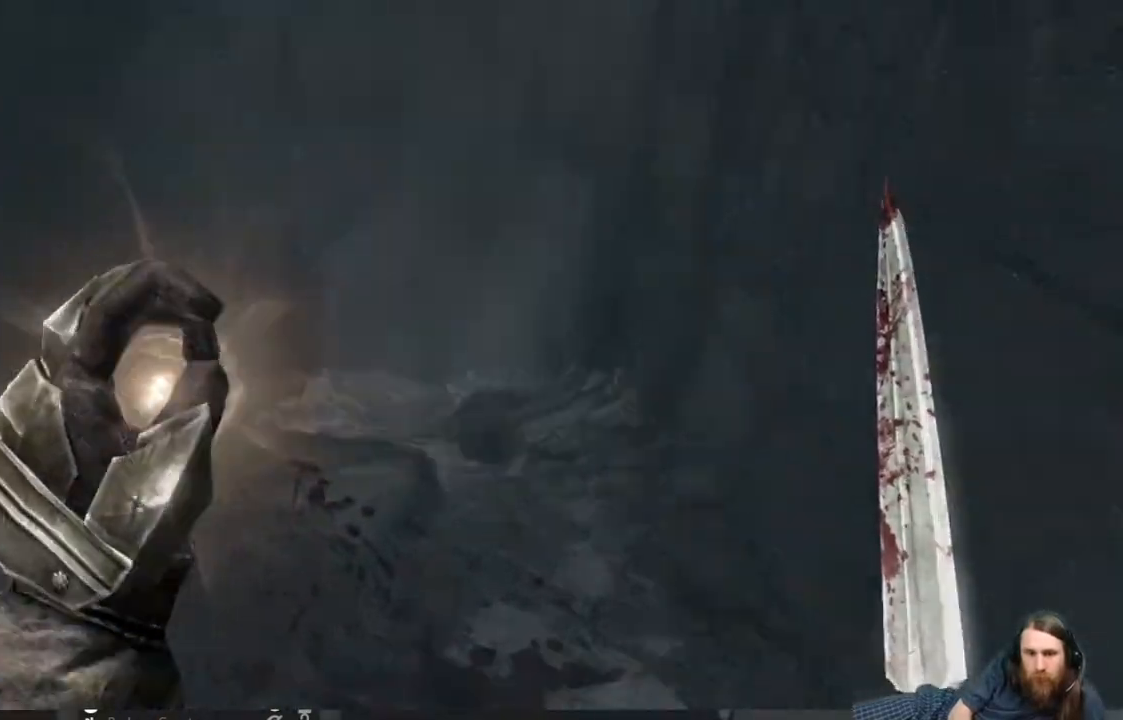
{"buttons": [], "left_stick": "center", "right_stick": "center", "events": [[100, "right_stick", "center"], [467, "left_stick", "center"]]}
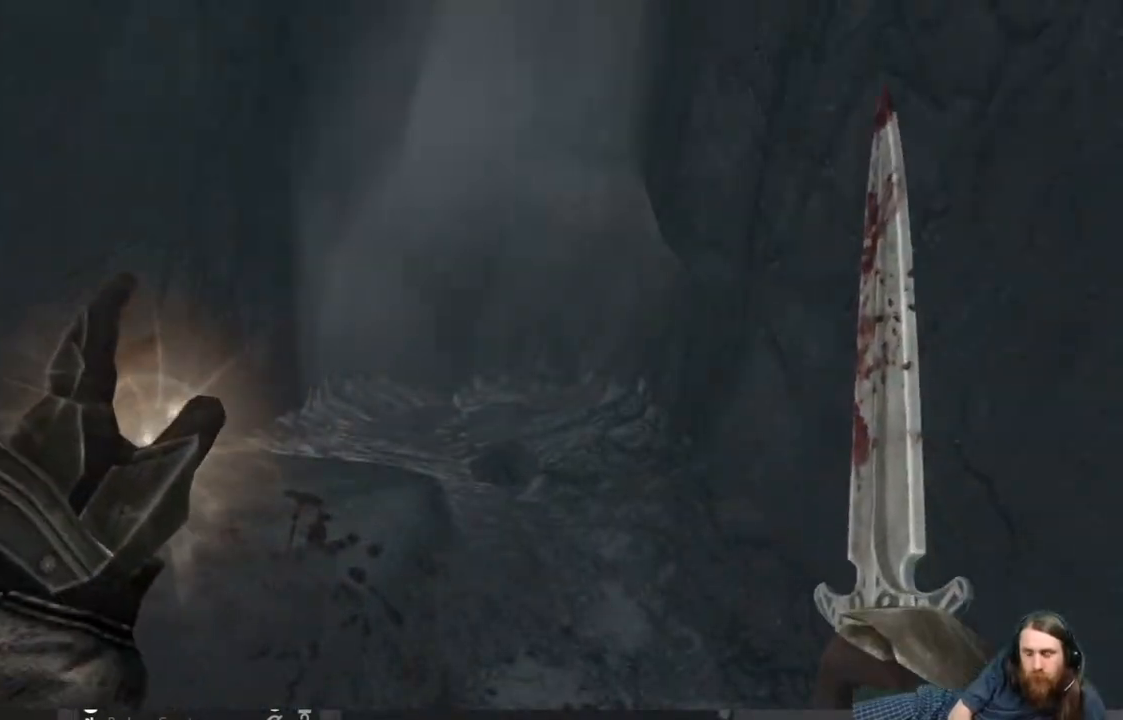
{"buttons": [], "left_stick": "center", "right_stick": "center", "events": []}
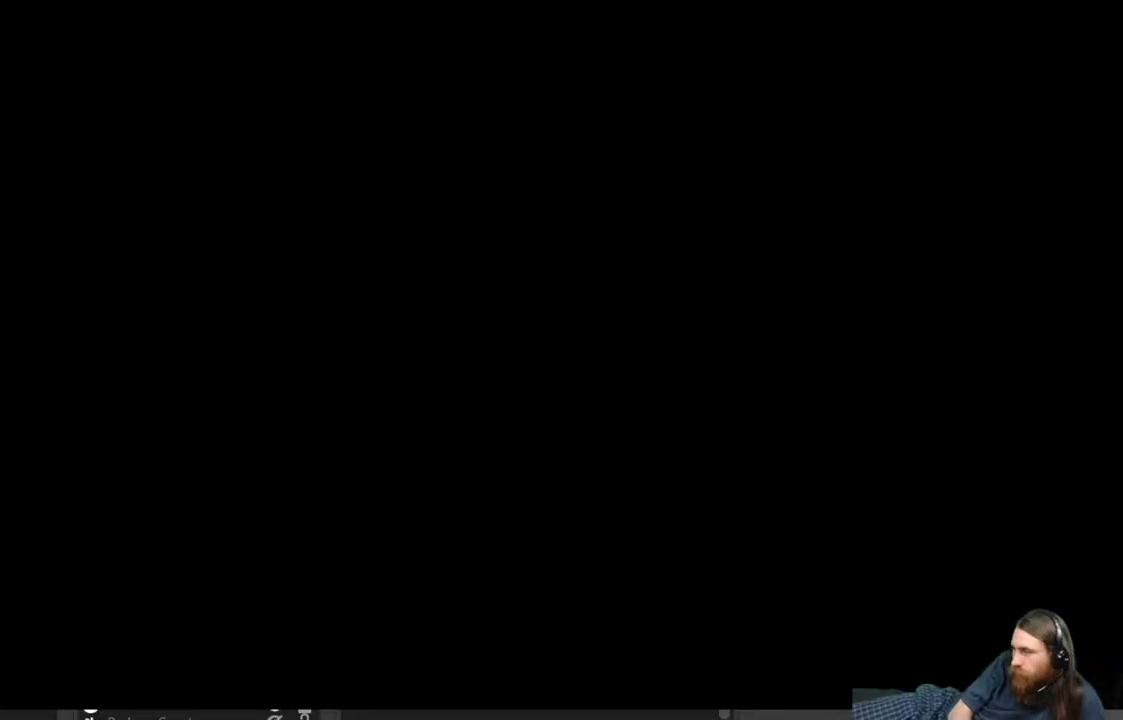
{"buttons": [], "left_stick": "center", "right_stick": "center", "events": []}
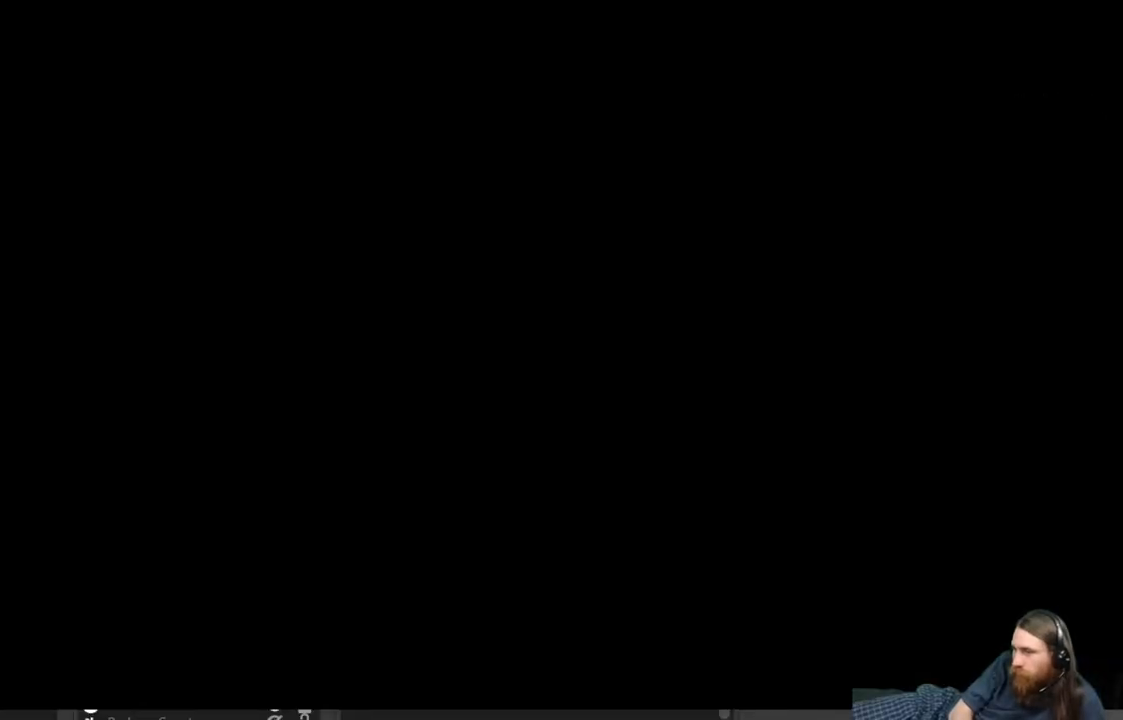
{"buttons": [], "left_stick": "center", "right_stick": "center", "events": []}
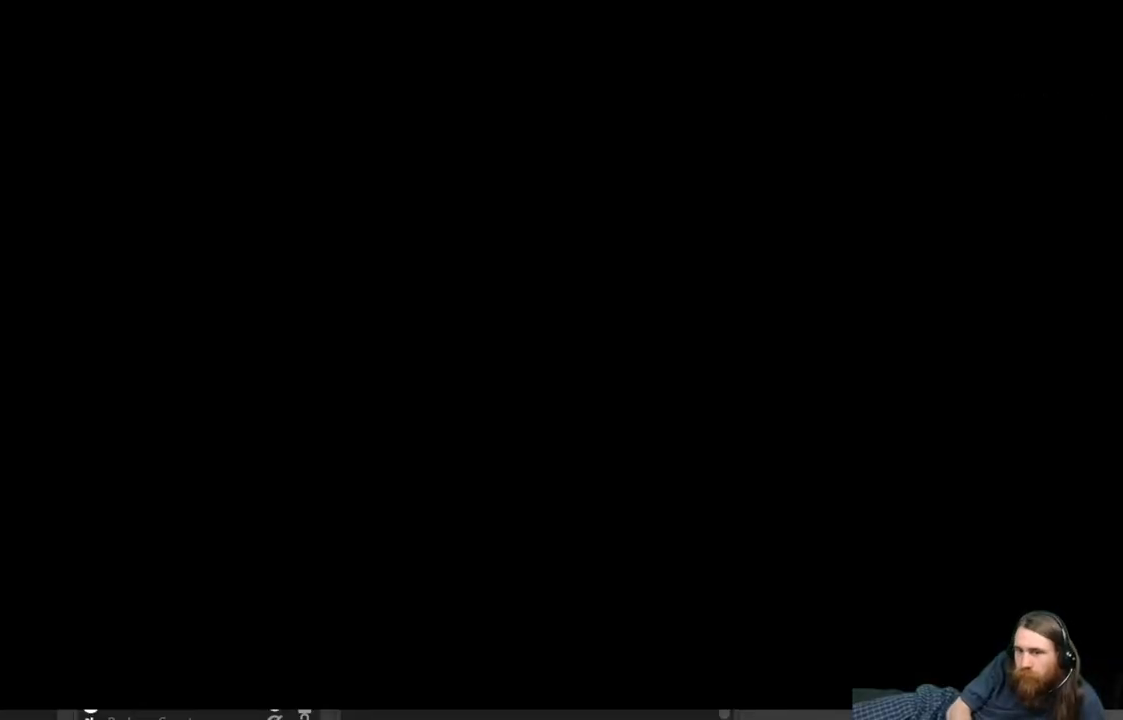
{"buttons": [], "left_stick": "center", "right_stick": "center", "events": []}
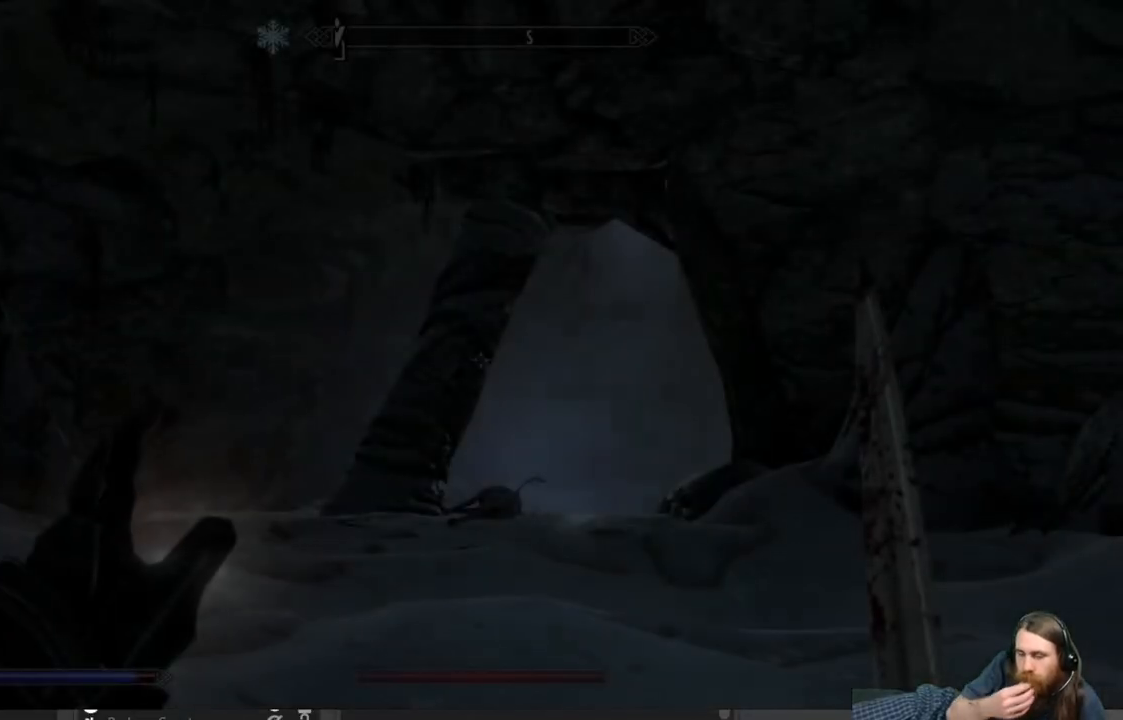
{"buttons": [], "left_stick": "center", "right_stick": "center", "events": []}
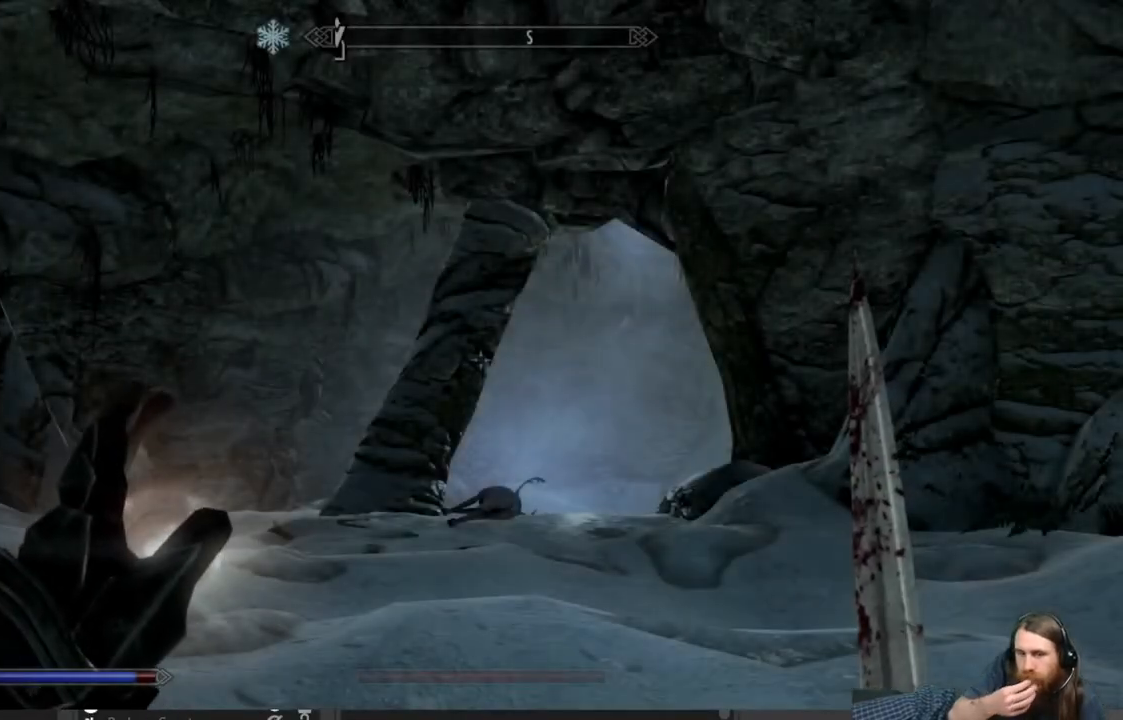
{"buttons": [], "left_stick": "center", "right_stick": "center", "events": []}
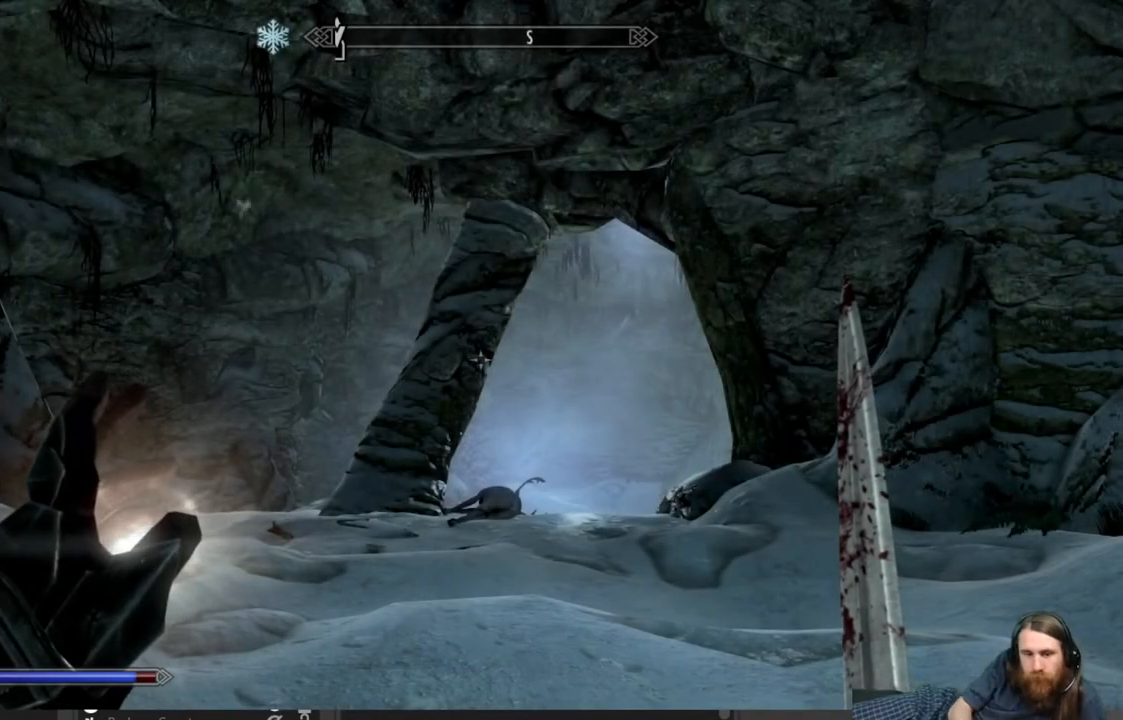
{"buttons": [], "left_stick": "center", "right_stick": "center", "events": [[117, "right_stick", "down-left"], [450, "right_stick", "center"]]}
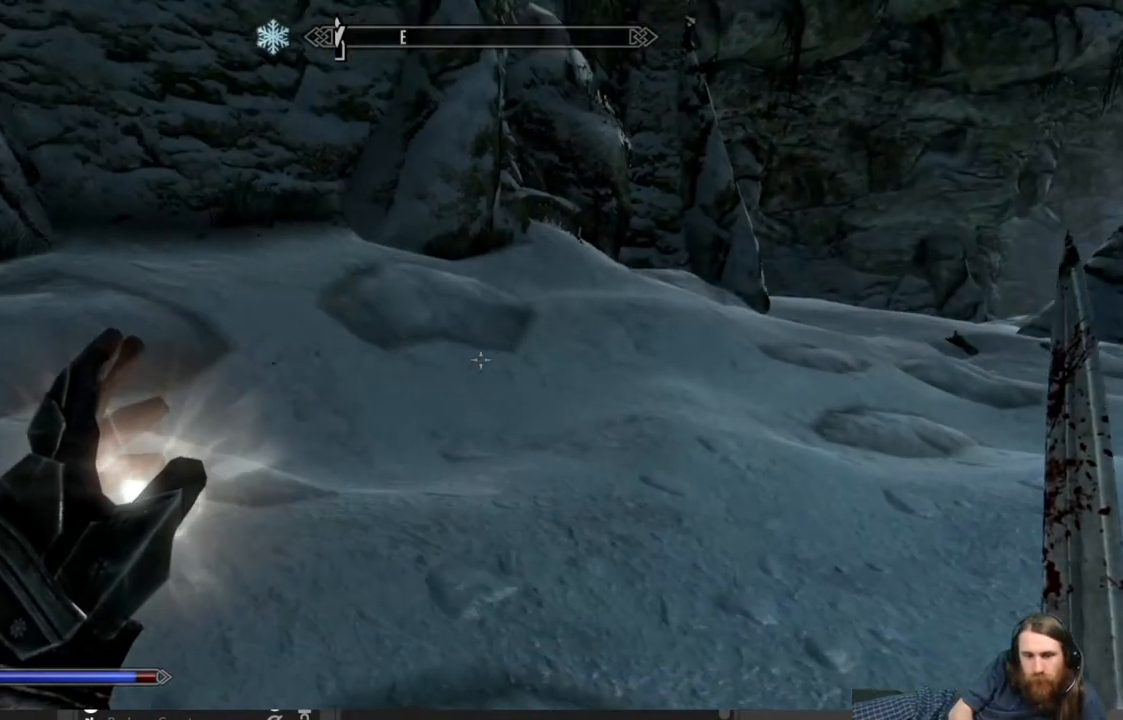
{"buttons": [], "left_stick": "center", "right_stick": "center", "events": [[183, "right_stick", "right"], [483, "right_stick", "center"]]}
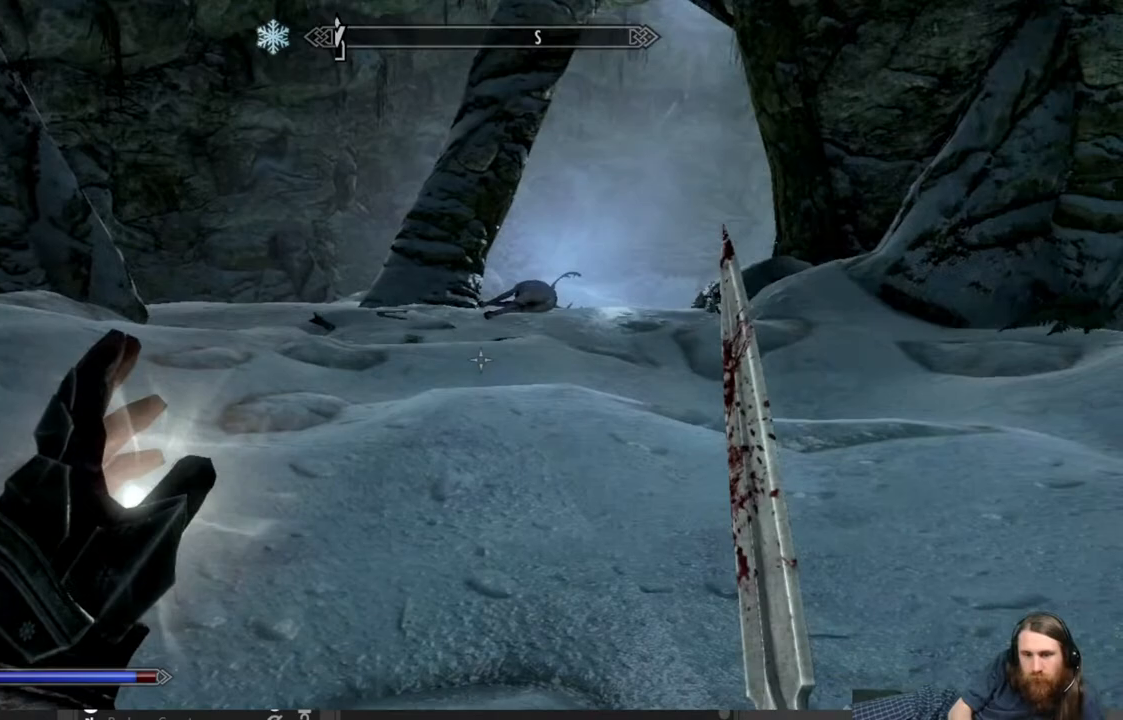
{"buttons": [], "left_stick": "up", "right_stick": "center", "events": [[200, "left_stick", "up"], [283, "L3", "down"], [383, "L3", "up"]]}
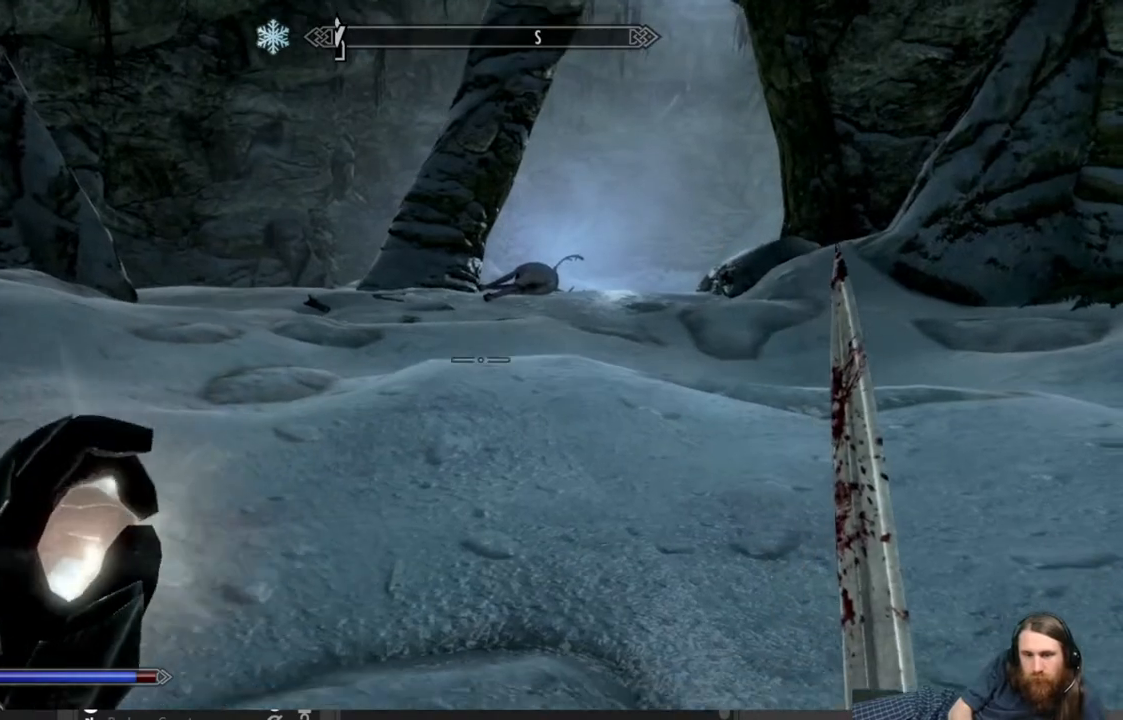
{"buttons": [], "left_stick": "up-left", "right_stick": "center", "events": [[33, "right_stick", "right"], [183, "left_stick", "up-left"], [450, "right_stick", "center"]]}
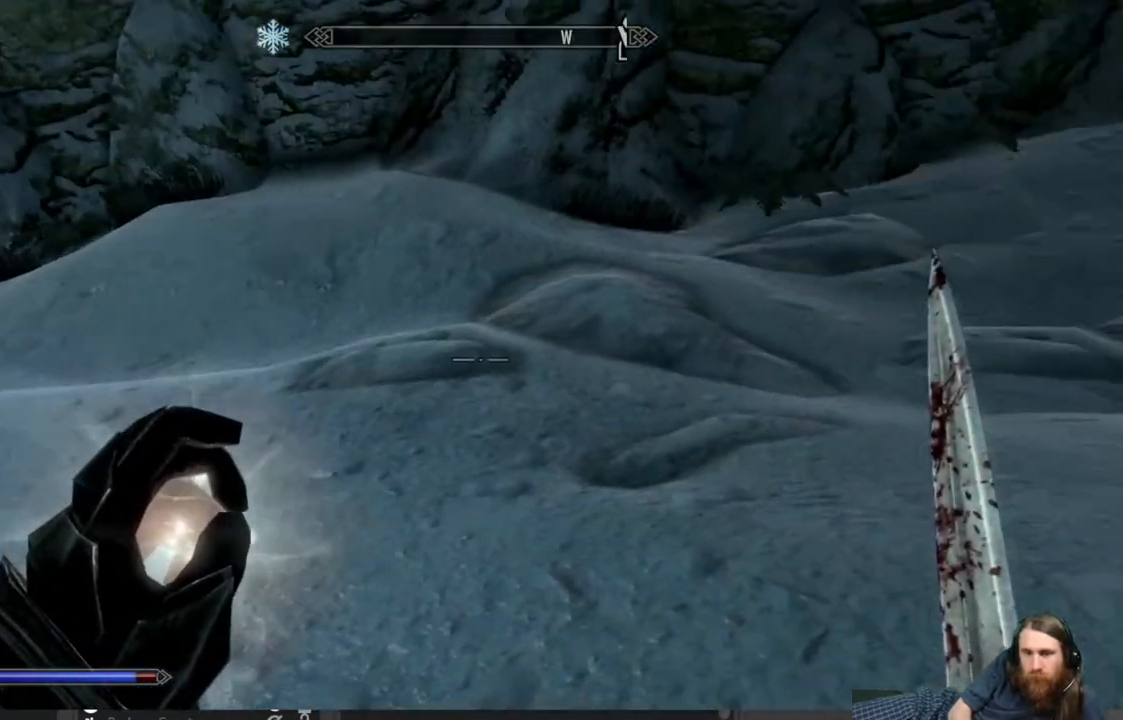
{"buttons": [], "left_stick": "up", "right_stick": "left", "events": [[150, "right_stick", "left"], [483, "left_stick", "up"]]}
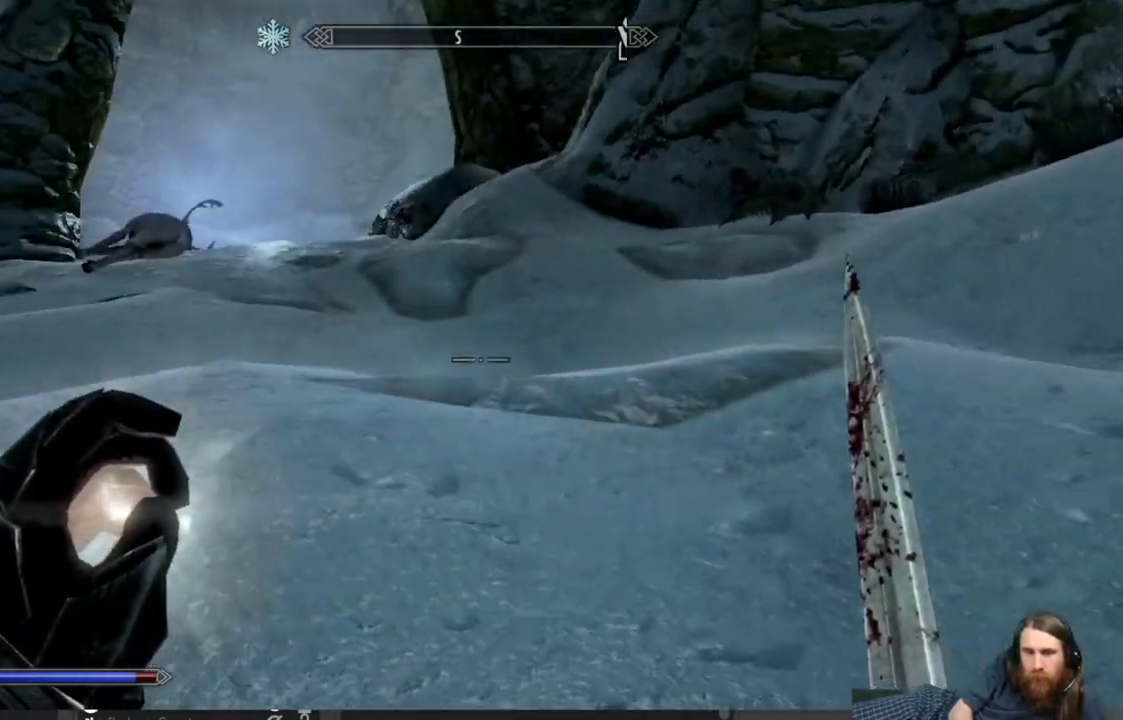
{"buttons": [], "left_stick": "up", "right_stick": "center", "events": [[50, "right_stick", "center"]]}
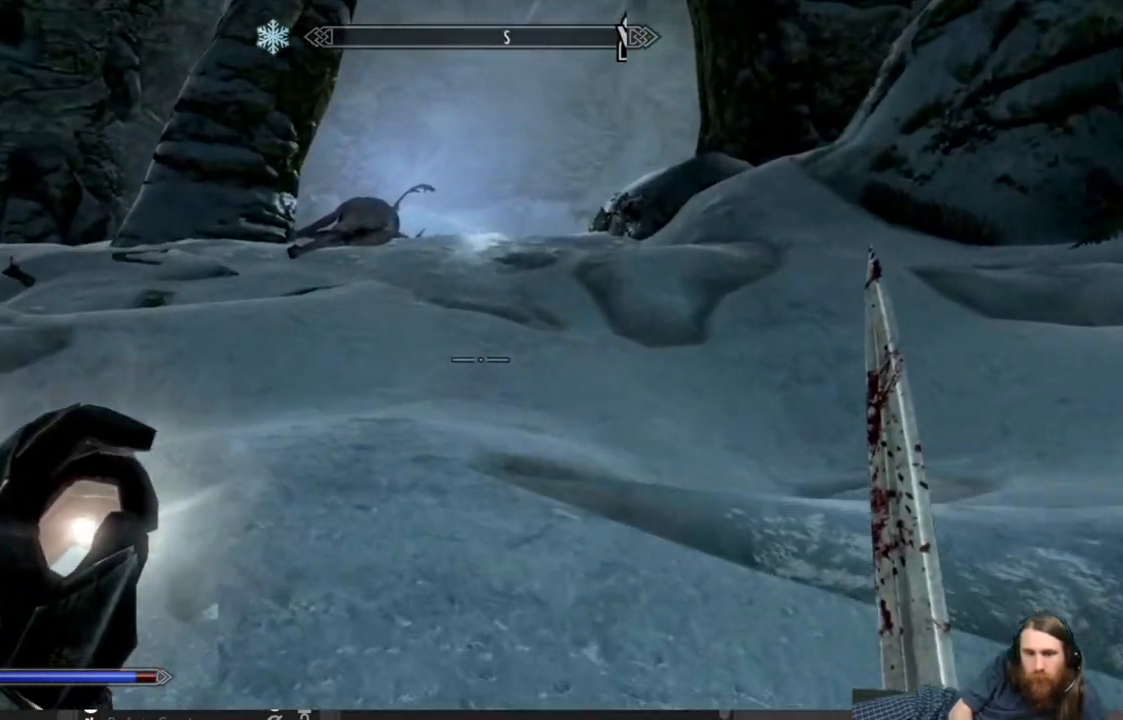
{"buttons": [], "left_stick": "up", "right_stick": "center", "events": [[67, "right_stick", "left"], [250, "right_stick", "center"]]}
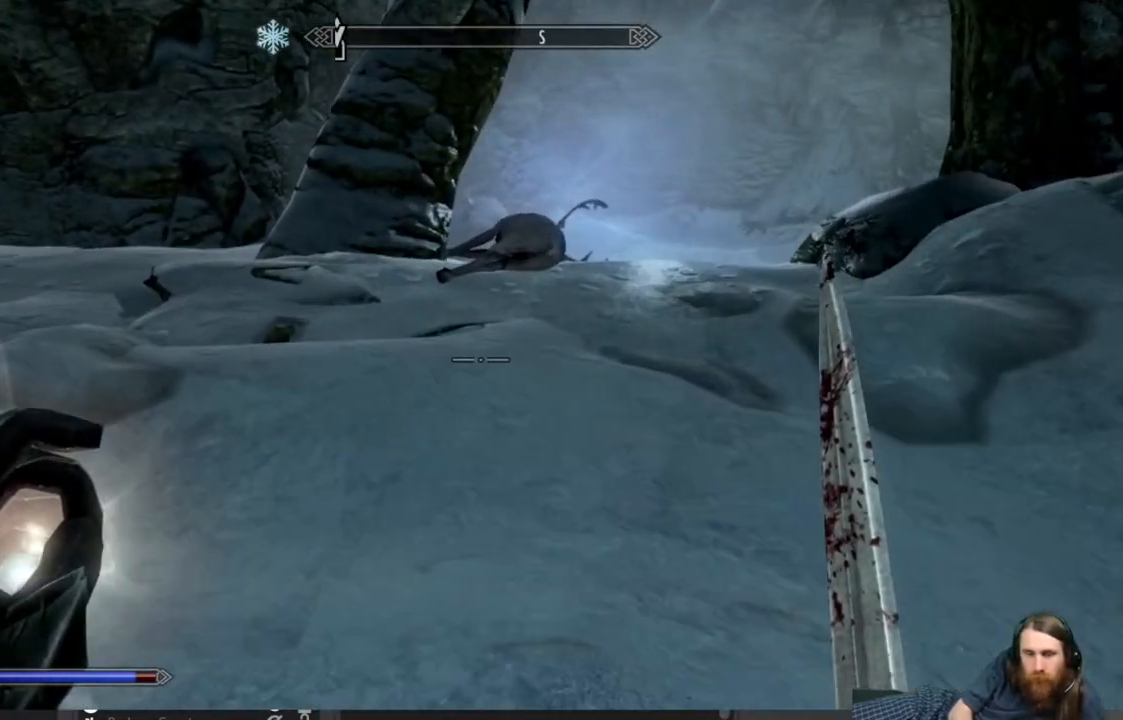
{"buttons": [], "left_stick": "up", "right_stick": "center", "events": []}
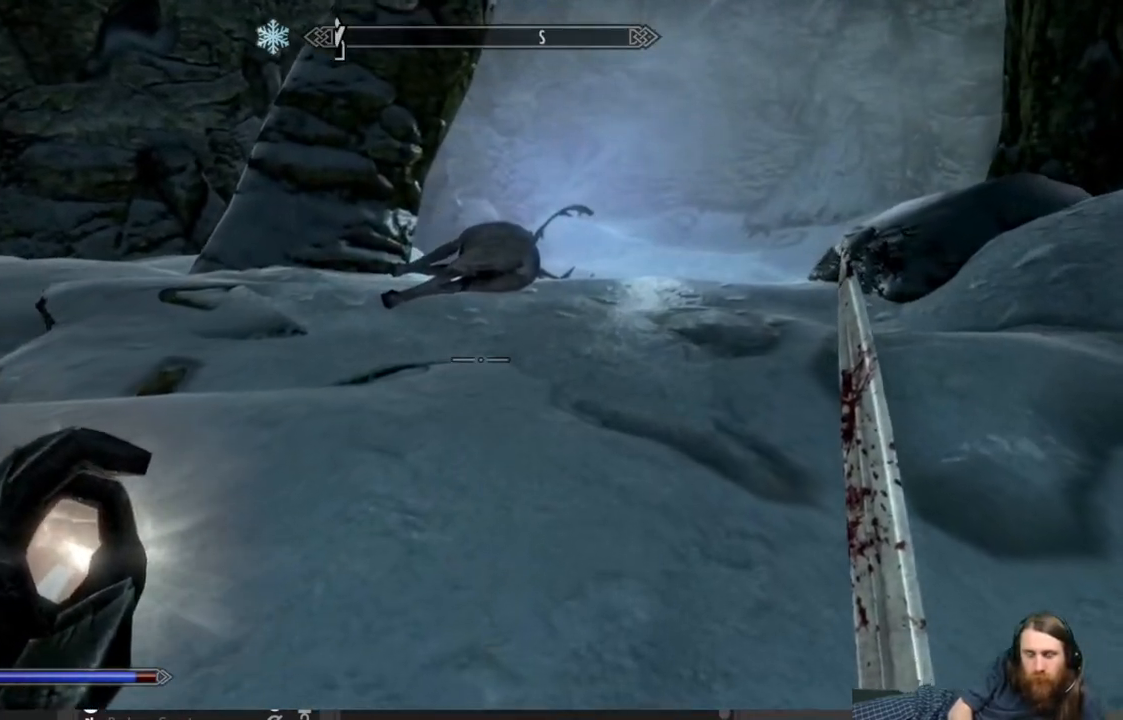
{"buttons": [], "left_stick": "up", "right_stick": "down", "events": [[483, "right_stick", "down"]]}
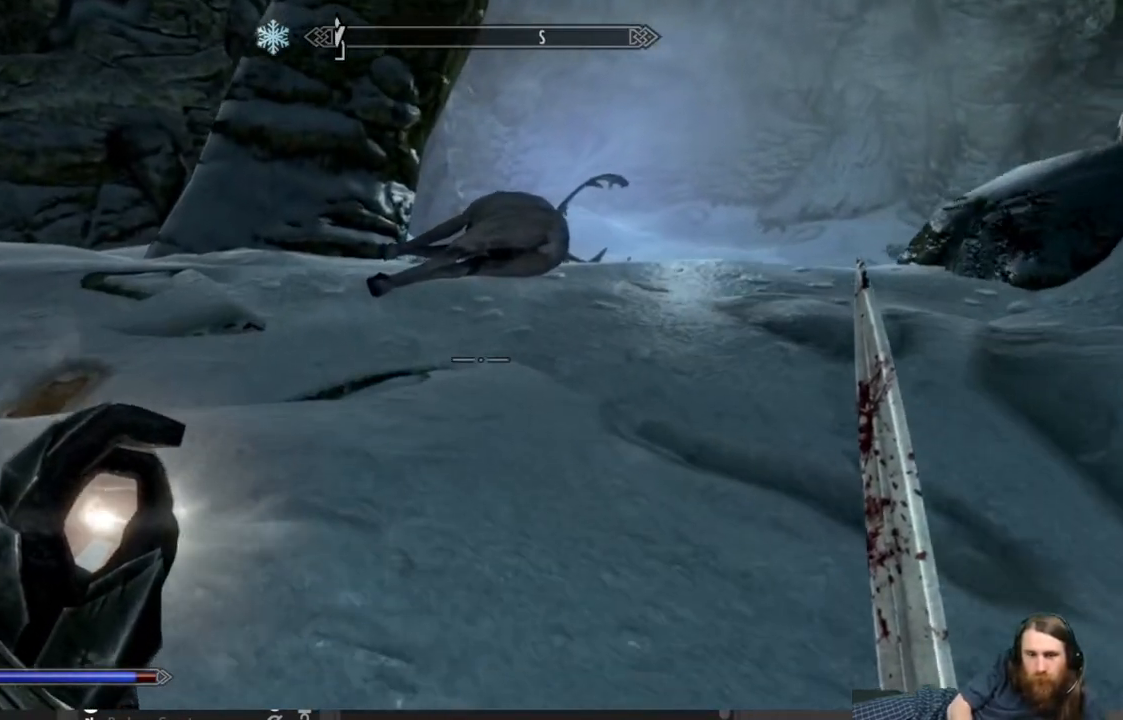
{"buttons": [], "left_stick": "up", "right_stick": "down", "events": [[133, "right_stick", "center"], [417, "right_stick", "down"]]}
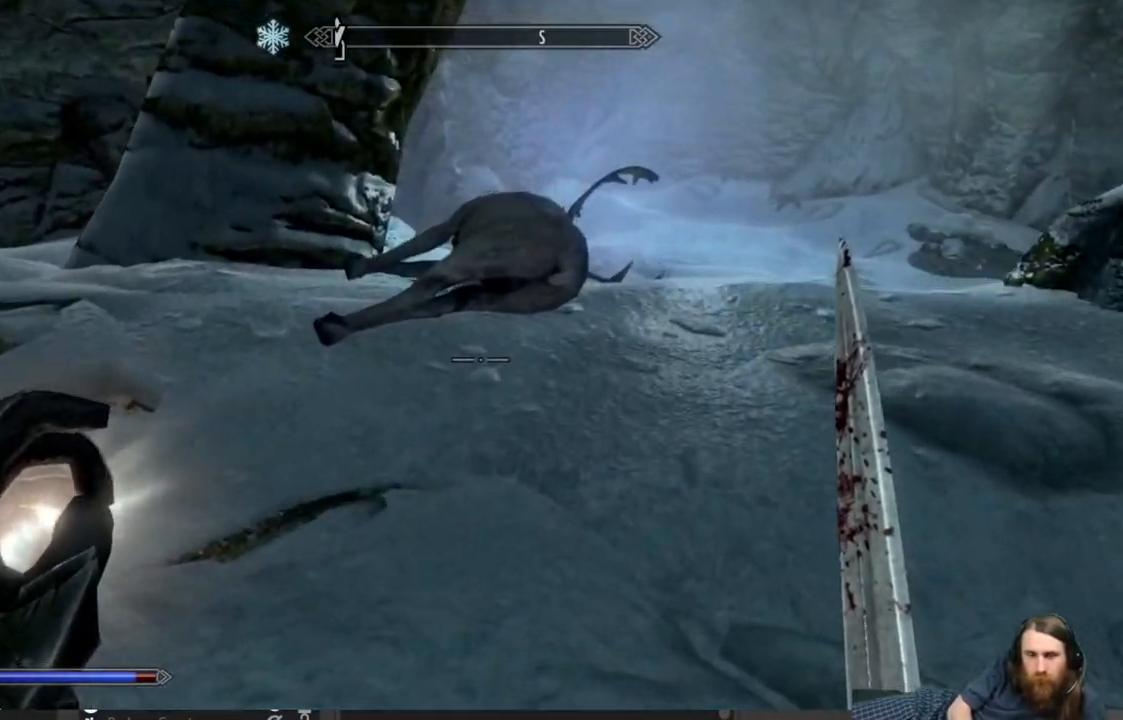
{"buttons": [], "left_stick": "up", "right_stick": "center", "events": [[100, "right_stick", "center"]]}
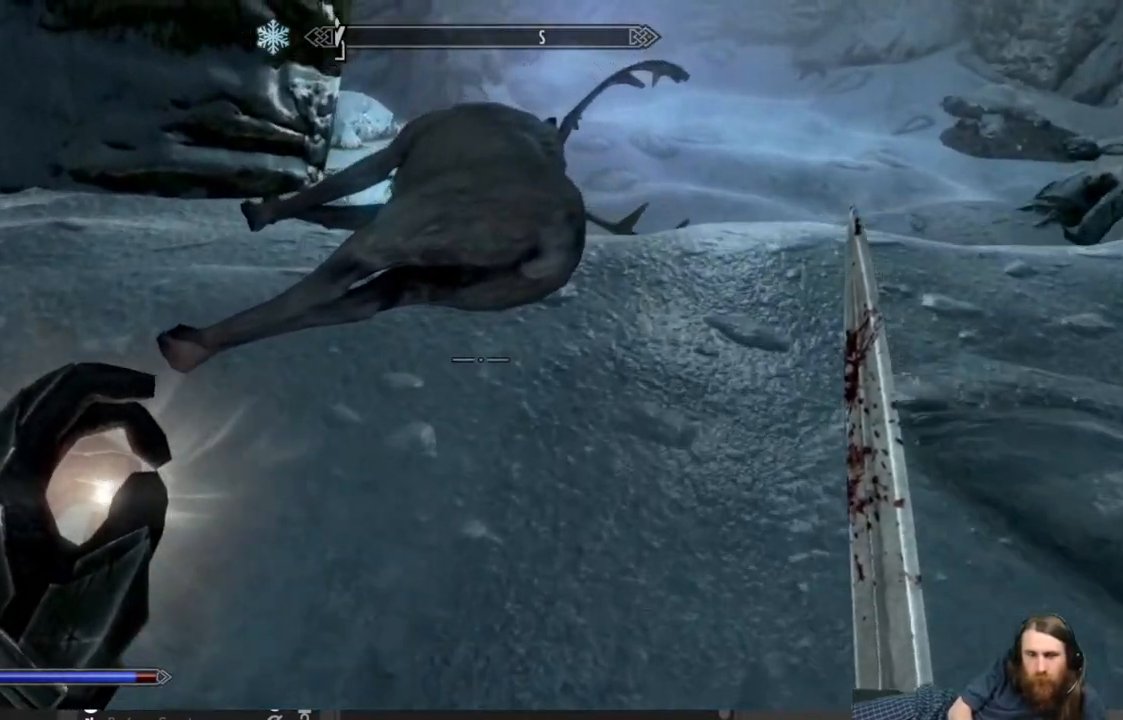
{"buttons": ["Y"], "left_stick": "center", "right_stick": "center", "events": [[267, "left_stick", "center"], [400, "Y", "down"]]}
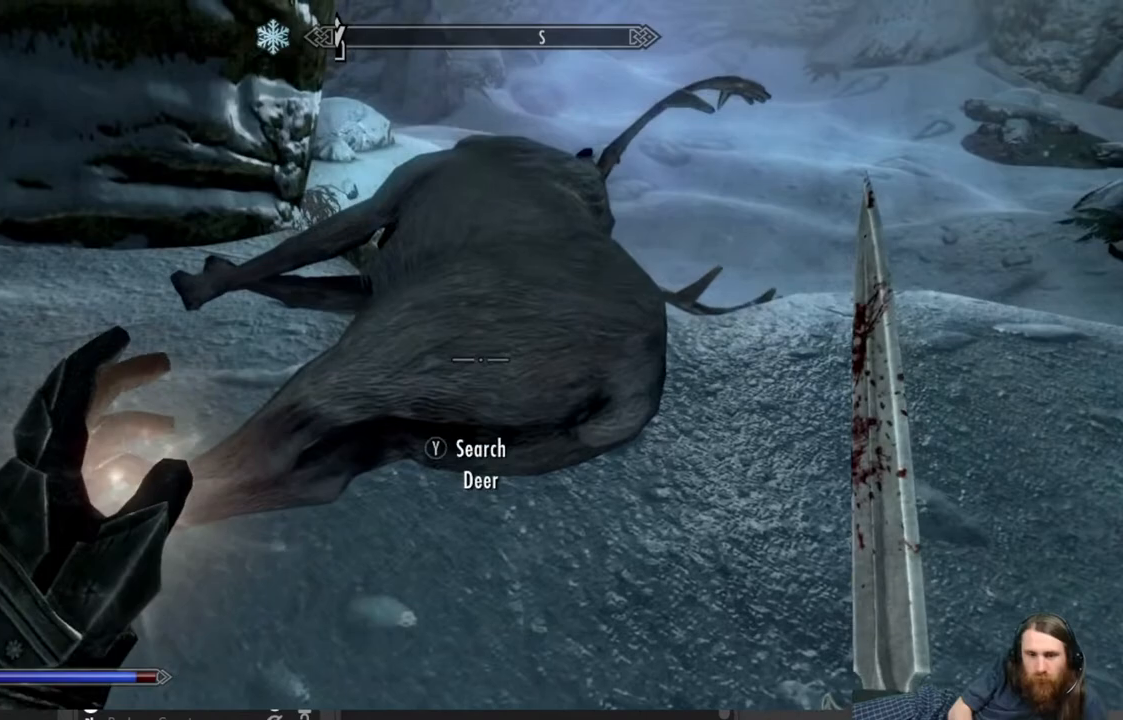
{"buttons": [], "left_stick": "center", "right_stick": "center", "events": [[33, "Y", "up"]]}
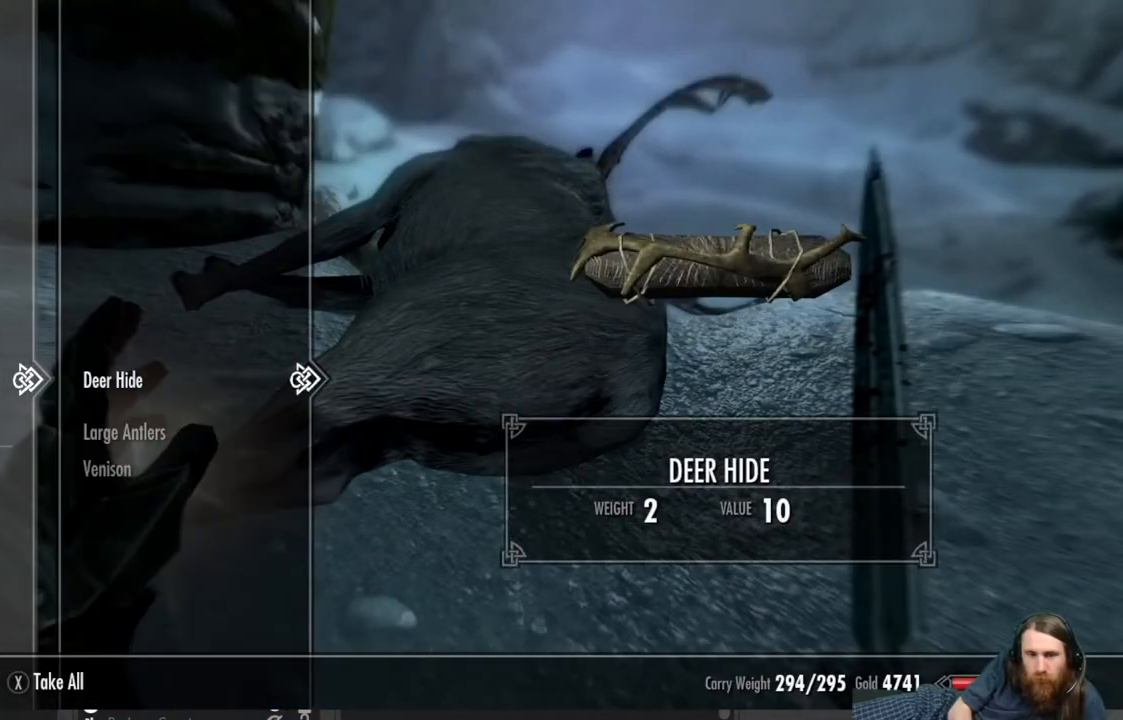
{"buttons": [], "left_stick": "center", "right_stick": "center", "events": []}
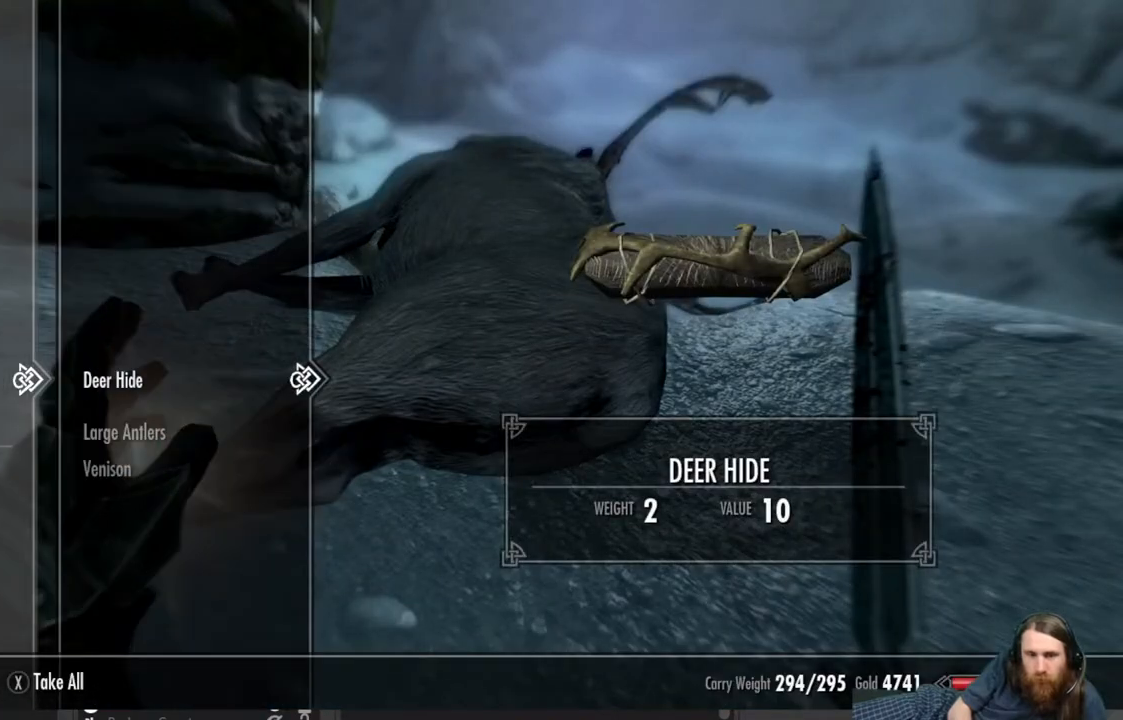
{"buttons": [], "left_stick": "center", "right_stick": "center", "events": [[167, "DPAD_DOWN", "down"], [283, "DPAD_DOWN", "up"]]}